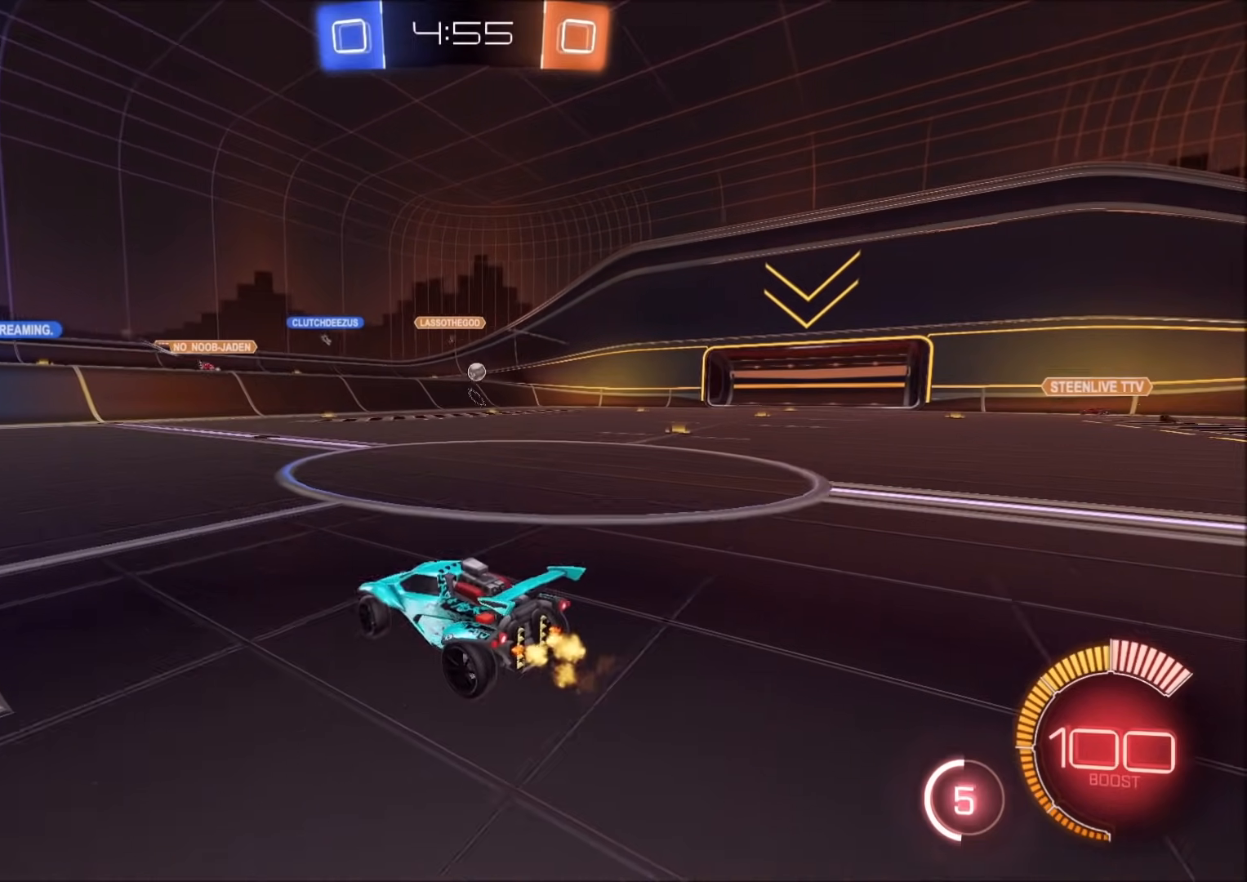
Gameplay with a controller (PlayStation layout); each line is a JSON object with the inputs held at the frame after it (dt_ms = milliseconds from this image to that frame). "events" lists button and stick changes between this image and that frame as [ms after this image, input, new state], when the widget could be followed in between. Not read: R3.
{"dt_ms": 500, "buttons": ["R2"], "left_stick": "center", "right_stick": "center", "events": [[467, "left_stick", "center"]]}
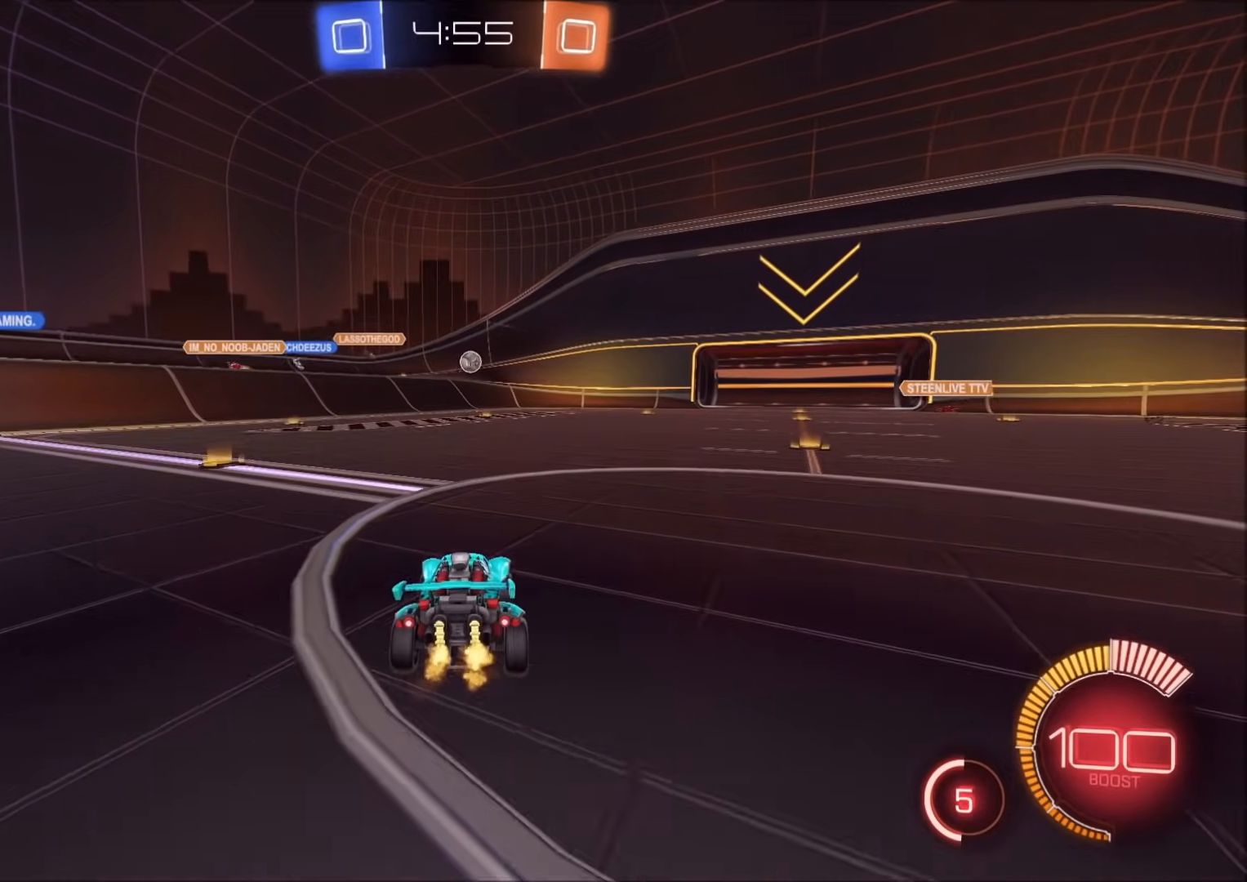
{"dt_ms": 500, "buttons": ["R2"], "left_stick": "center", "right_stick": "center", "events": [[100, "left_stick", "up-right"], [417, "left_stick", "center"]]}
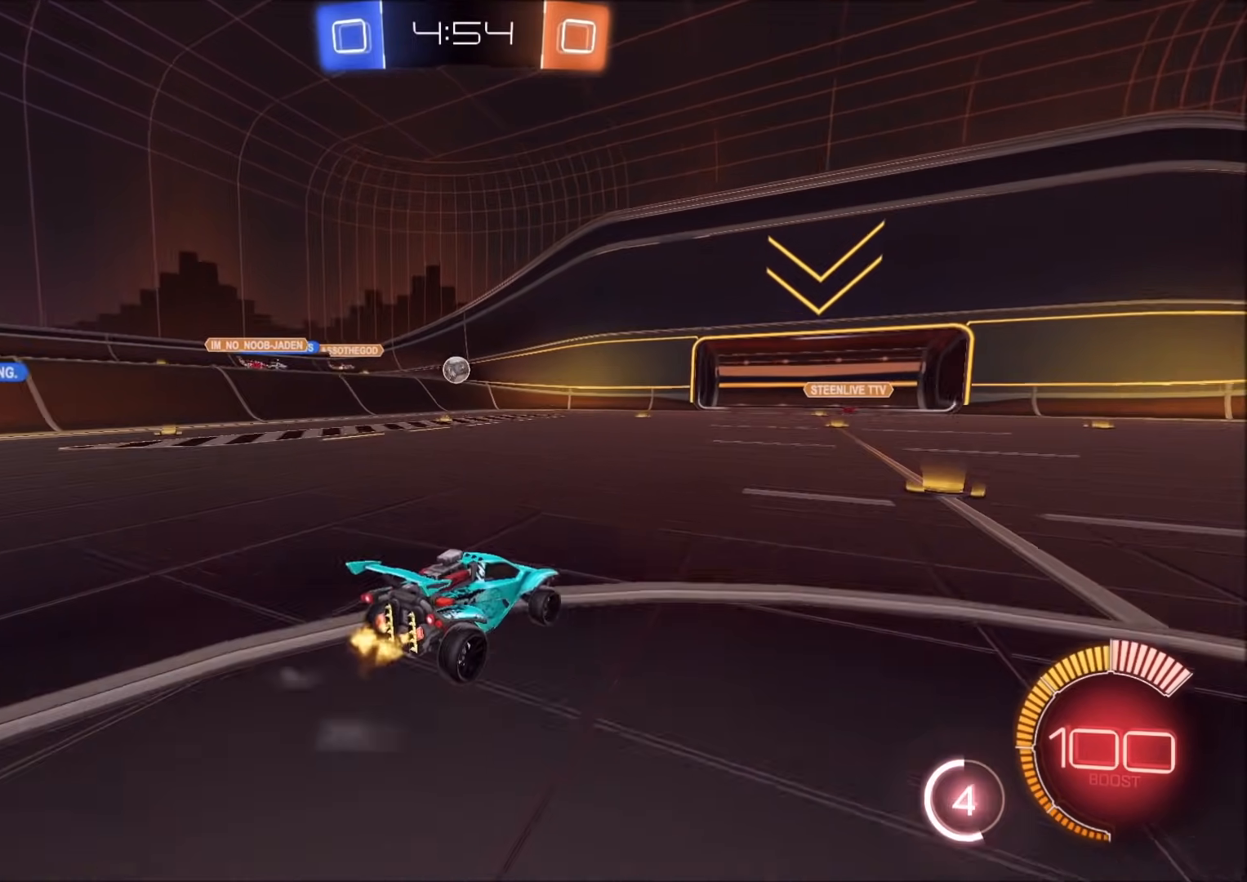
{"dt_ms": 500, "buttons": ["R2"], "left_stick": "up-right", "right_stick": "center", "events": [[83, "left_stick", "up-right"], [333, "L1", "down"], [383, "L1", "up"]]}
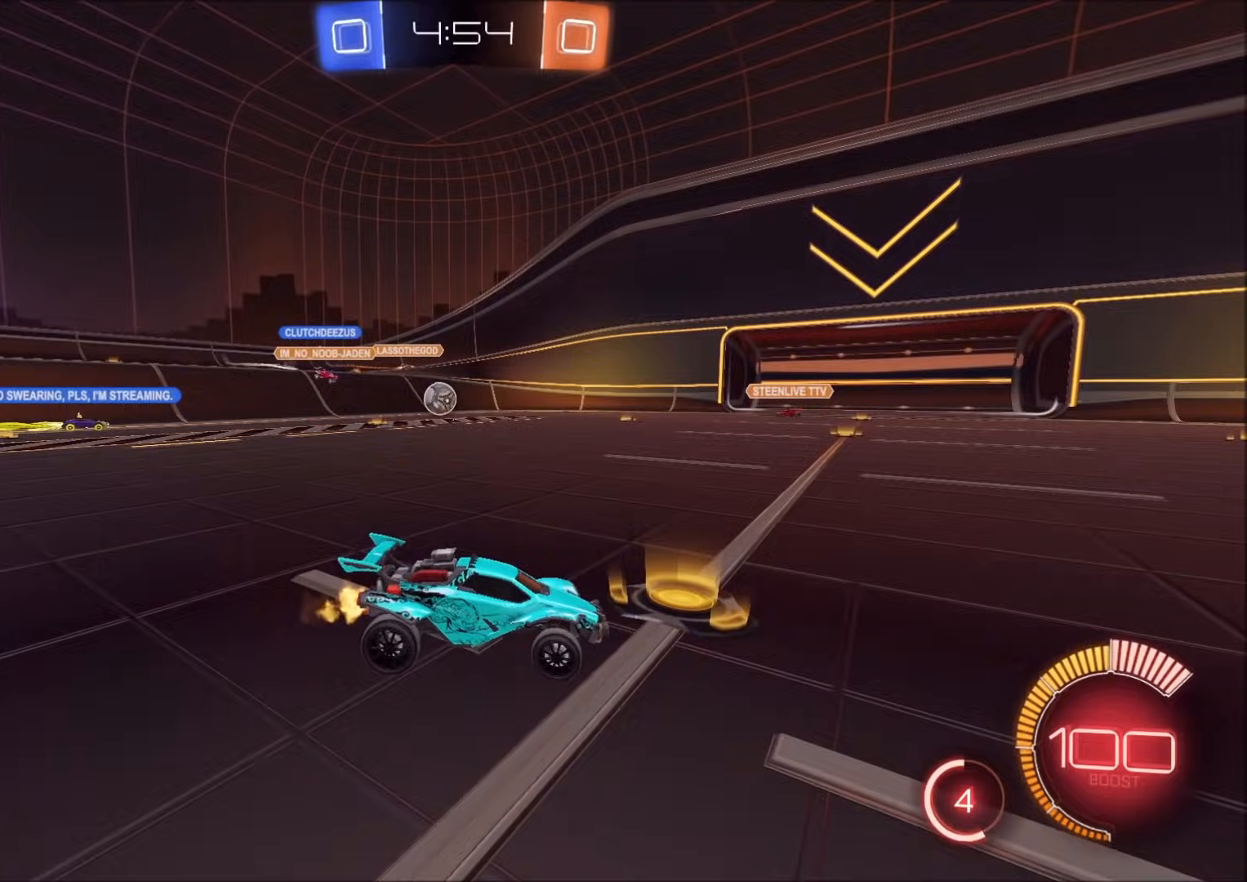
{"dt_ms": 500, "buttons": ["R2"], "left_stick": "left", "right_stick": "center", "events": [[350, "left_stick", "center"], [483, "left_stick", "left"]]}
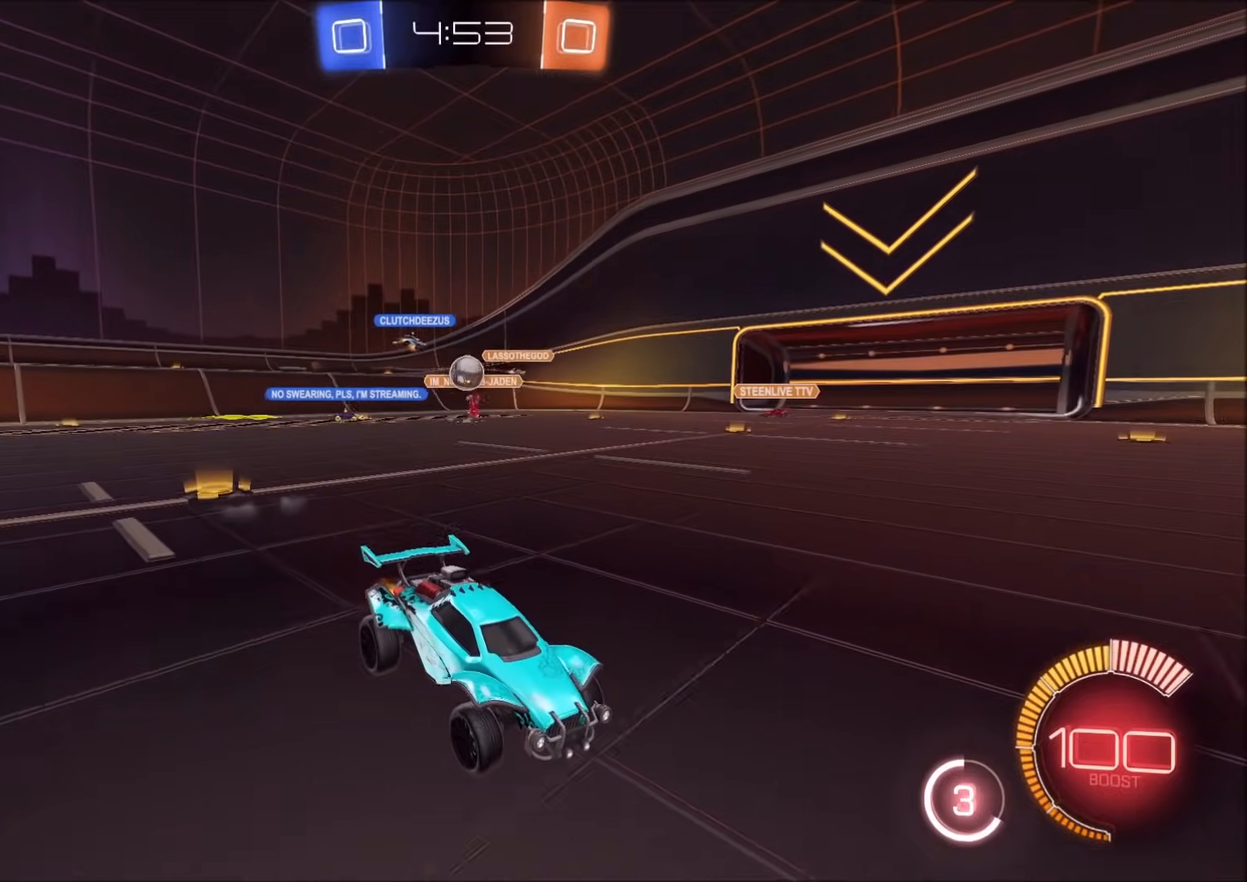
{"dt_ms": 500, "buttons": ["CIRCLE", "R2"], "left_stick": "left", "right_stick": "center", "events": [[167, "left_stick", "center"], [267, "left_stick", "left"], [300, "CIRCLE", "down"]]}
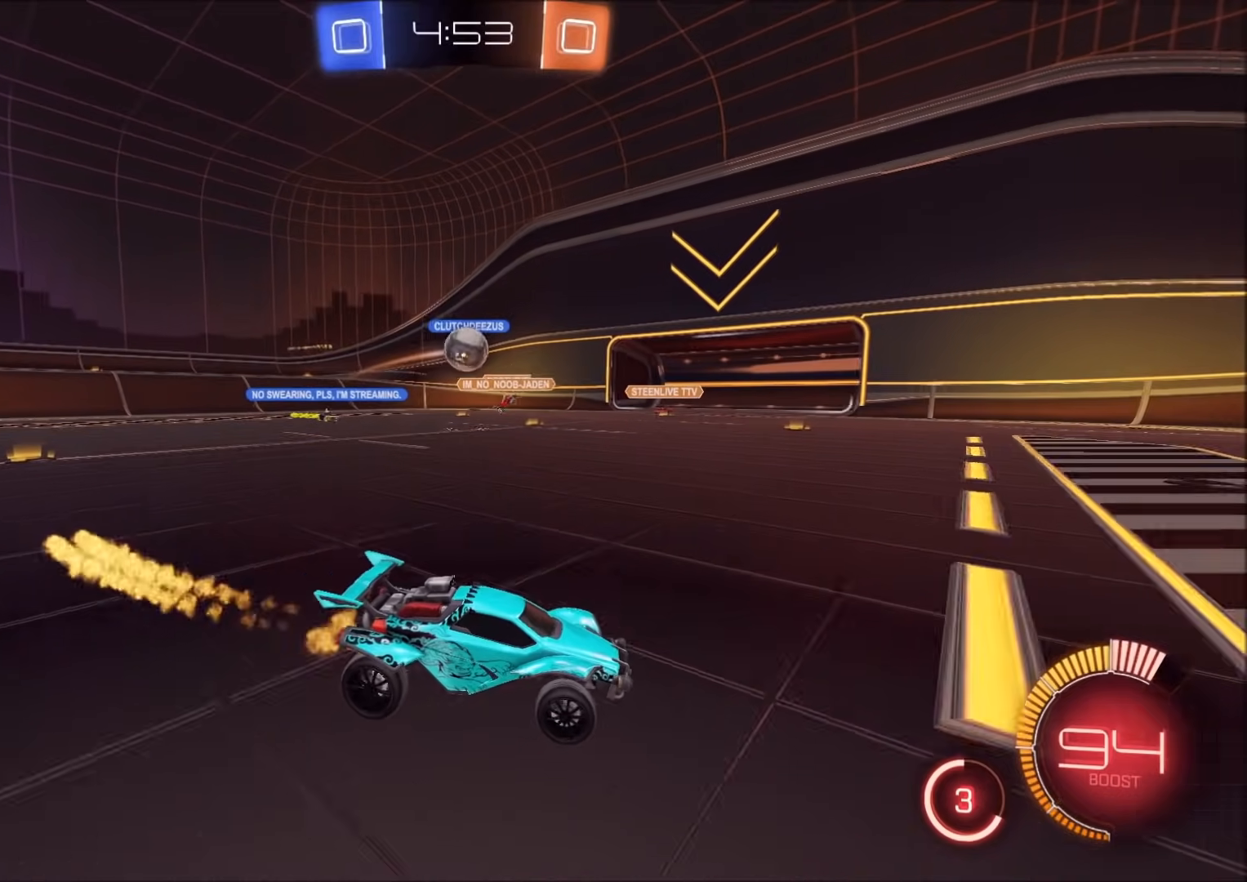
{"dt_ms": 500, "buttons": ["L1", "R2"], "left_stick": "left", "right_stick": "center", "events": [[17, "CIRCLE", "up"], [17, "left_stick", "center"], [350, "left_stick", "left"], [450, "L1", "down"]]}
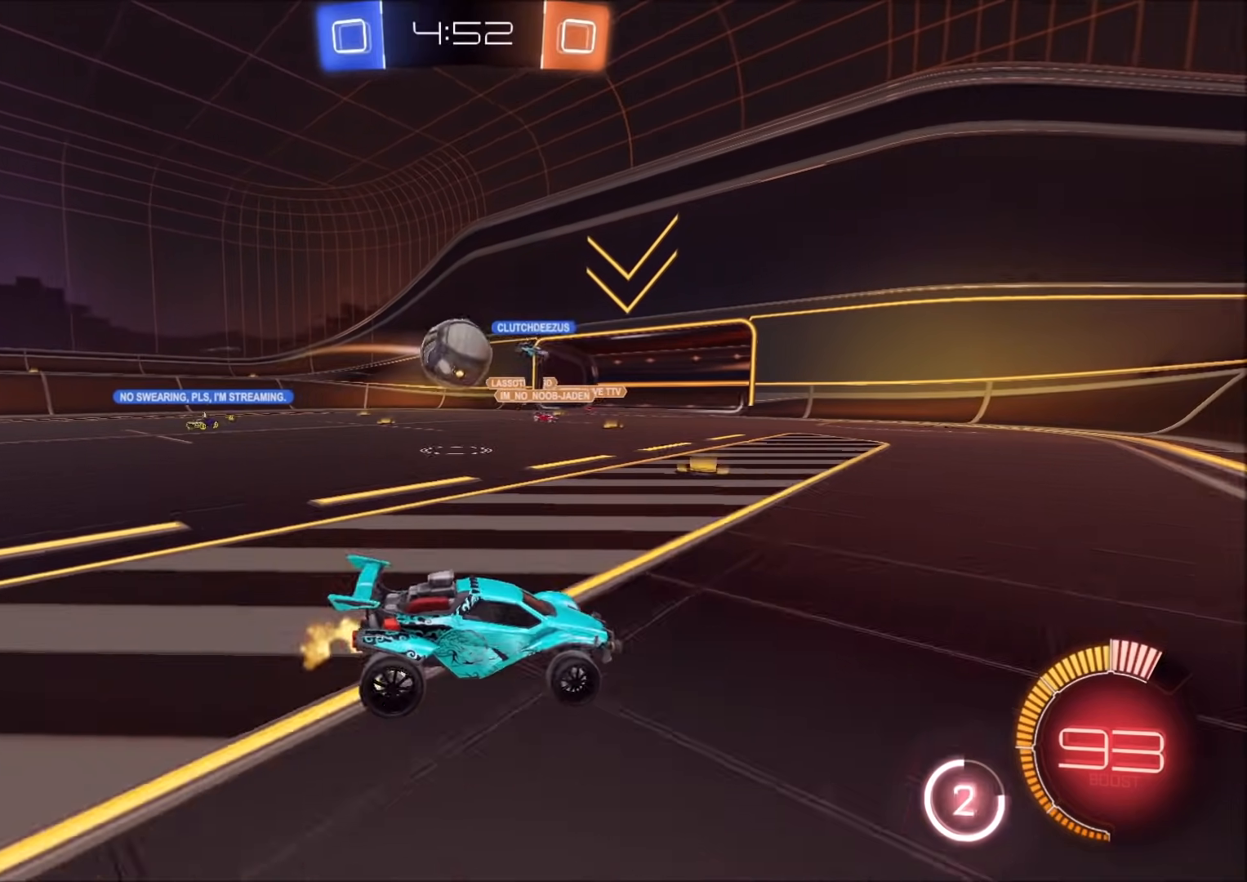
{"dt_ms": 500, "buttons": ["L2"], "left_stick": "left", "right_stick": "center", "events": [[33, "L1", "up"], [67, "CIRCLE", "down"], [67, "left_stick", "center"], [133, "CIRCLE", "up"], [133, "left_stick", "left"], [317, "R2", "up"], [350, "L2", "down"]]}
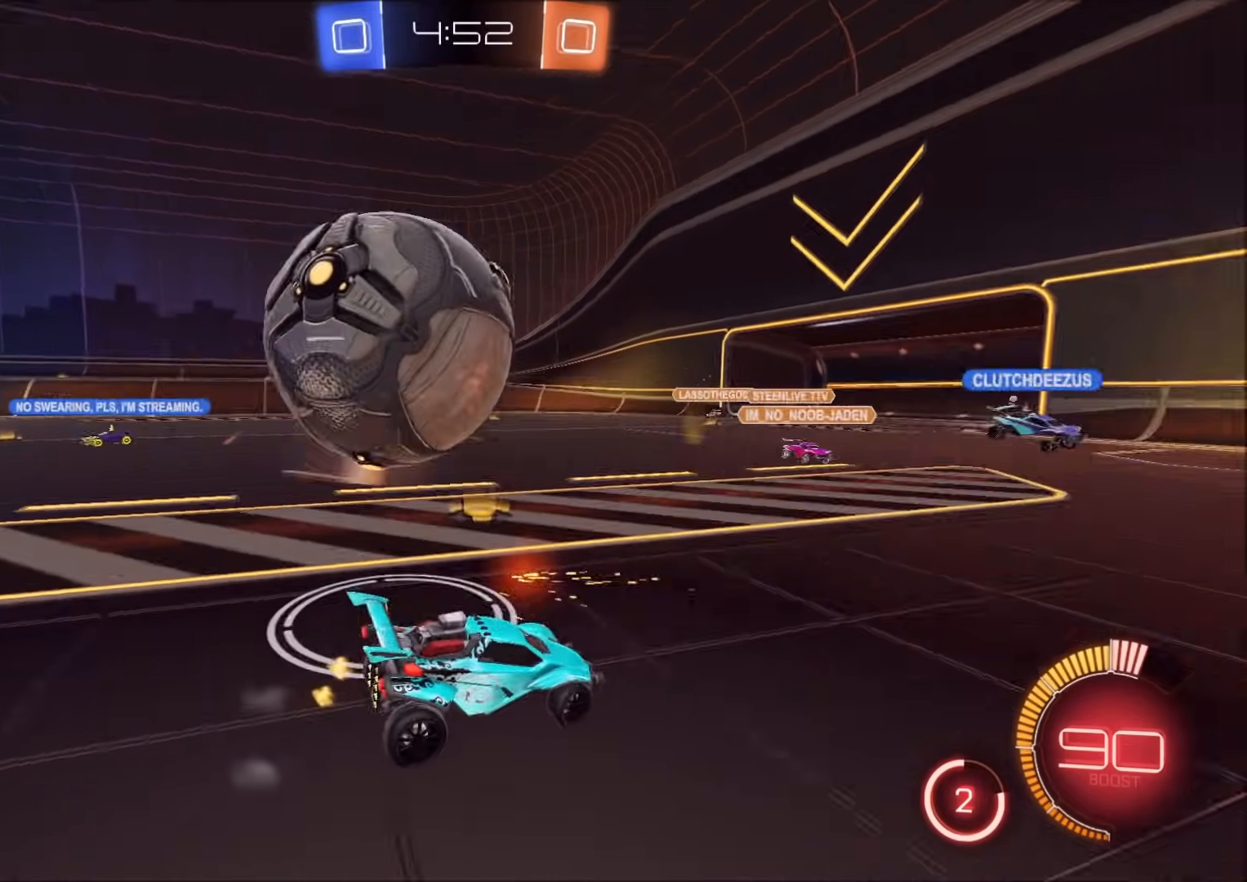
{"dt_ms": 500, "buttons": ["CROSS", "SQUARE", "R2"], "left_stick": "left", "right_stick": "center", "events": [[33, "left_stick", "down-left"], [83, "CROSS", "down"], [183, "L2", "up"], [267, "CROSS", "up"], [283, "left_stick", "center"], [333, "CROSS", "down"], [333, "R2", "down"], [383, "left_stick", "left"], [400, "SQUARE", "down"]]}
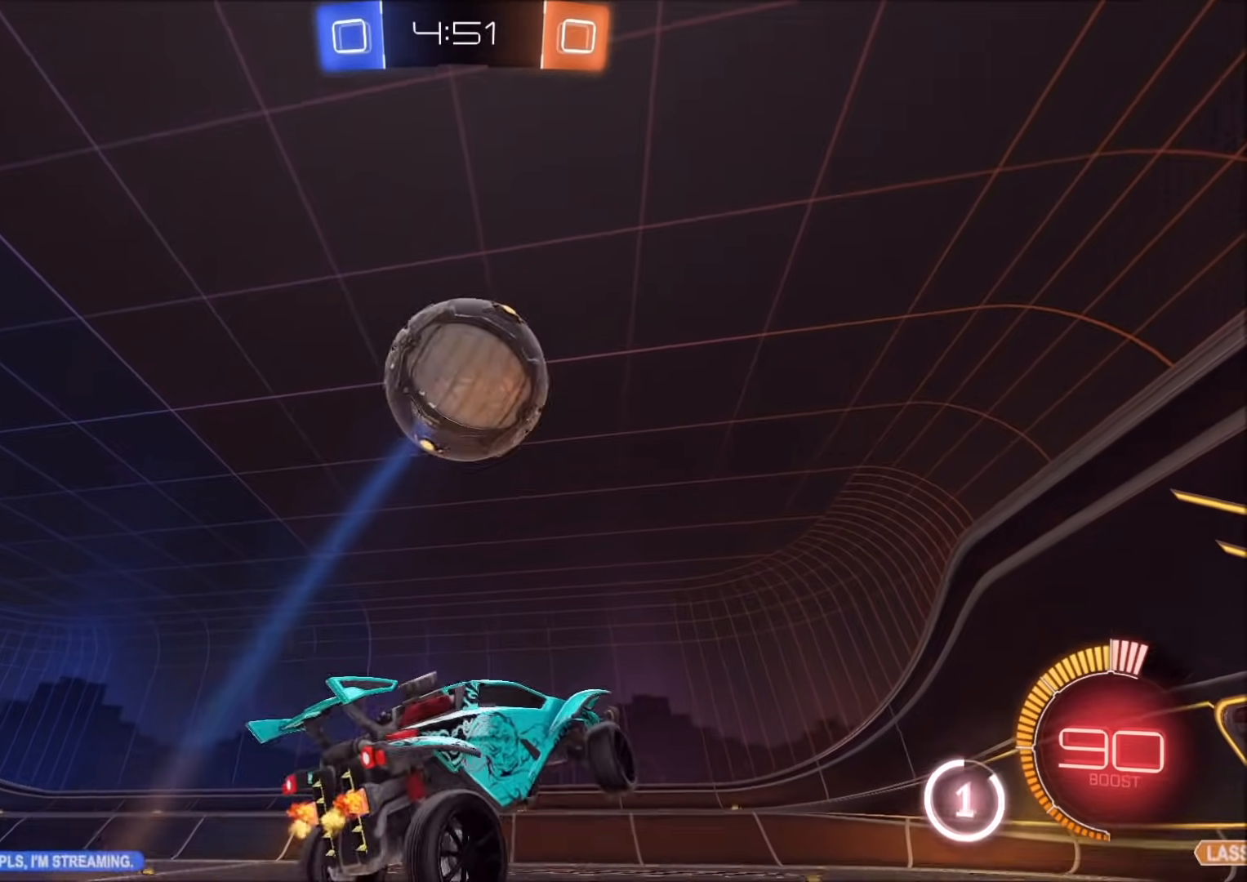
{"dt_ms": 500, "buttons": ["CROSS", "CIRCLE", "SQUARE", "R2"], "left_stick": "up-right", "right_stick": "center", "events": [[67, "CIRCLE", "down"], [83, "left_stick", "up-left"], [250, "left_stick", "left"], [483, "left_stick", "up-right"]]}
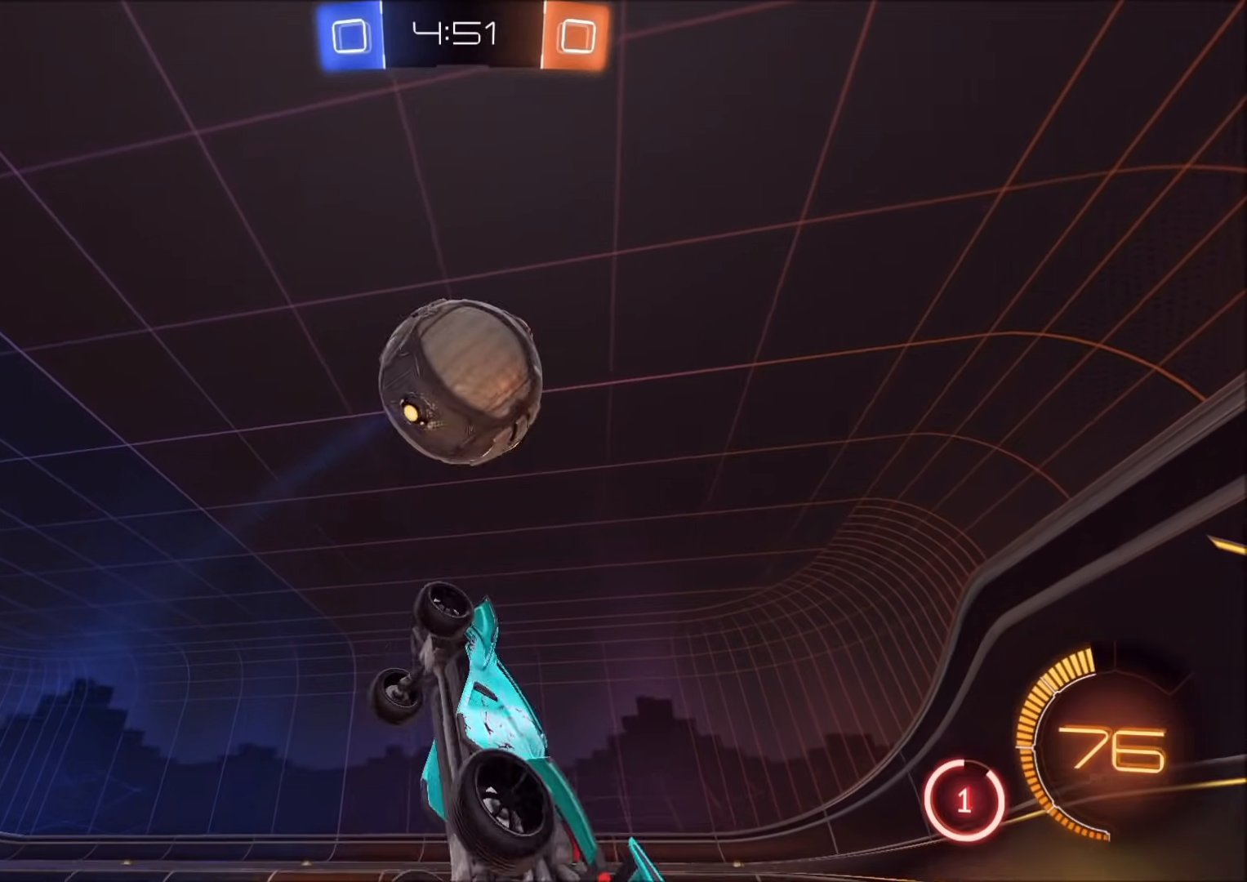
{"dt_ms": 500, "buttons": ["CROSS", "CIRCLE", "SQUARE", "R2"], "left_stick": "up", "right_stick": "center", "events": [[167, "left_stick", "down-right"], [250, "left_stick", "down-left"], [383, "left_stick", "up-left"], [467, "left_stick", "up"]]}
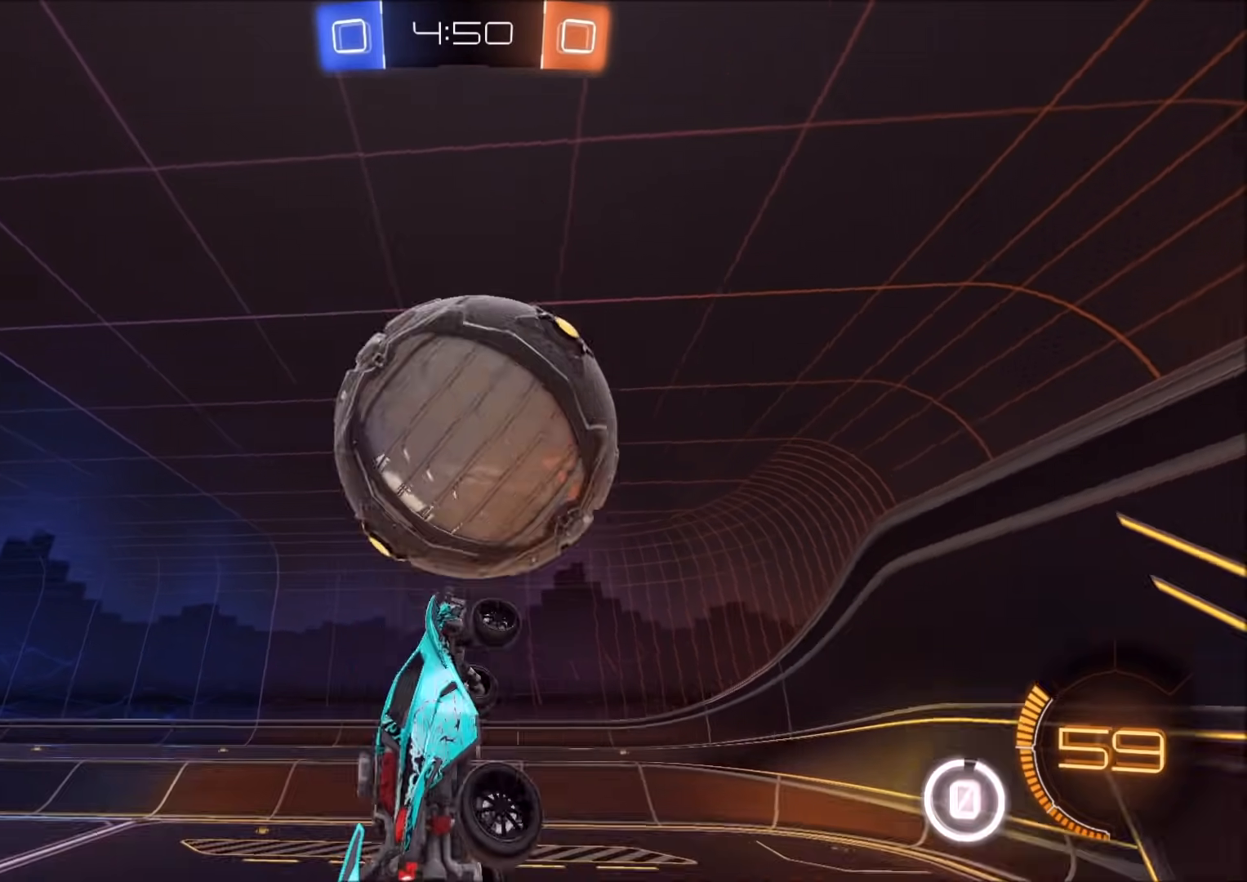
{"dt_ms": 500, "buttons": ["CROSS", "SQUARE", "R2"], "left_stick": "center", "right_stick": "center", "events": [[100, "left_stick", "center"], [150, "left_stick", "down"], [283, "left_stick", "right"], [383, "left_stick", "down-right"], [400, "CIRCLE", "up"], [483, "left_stick", "center"]]}
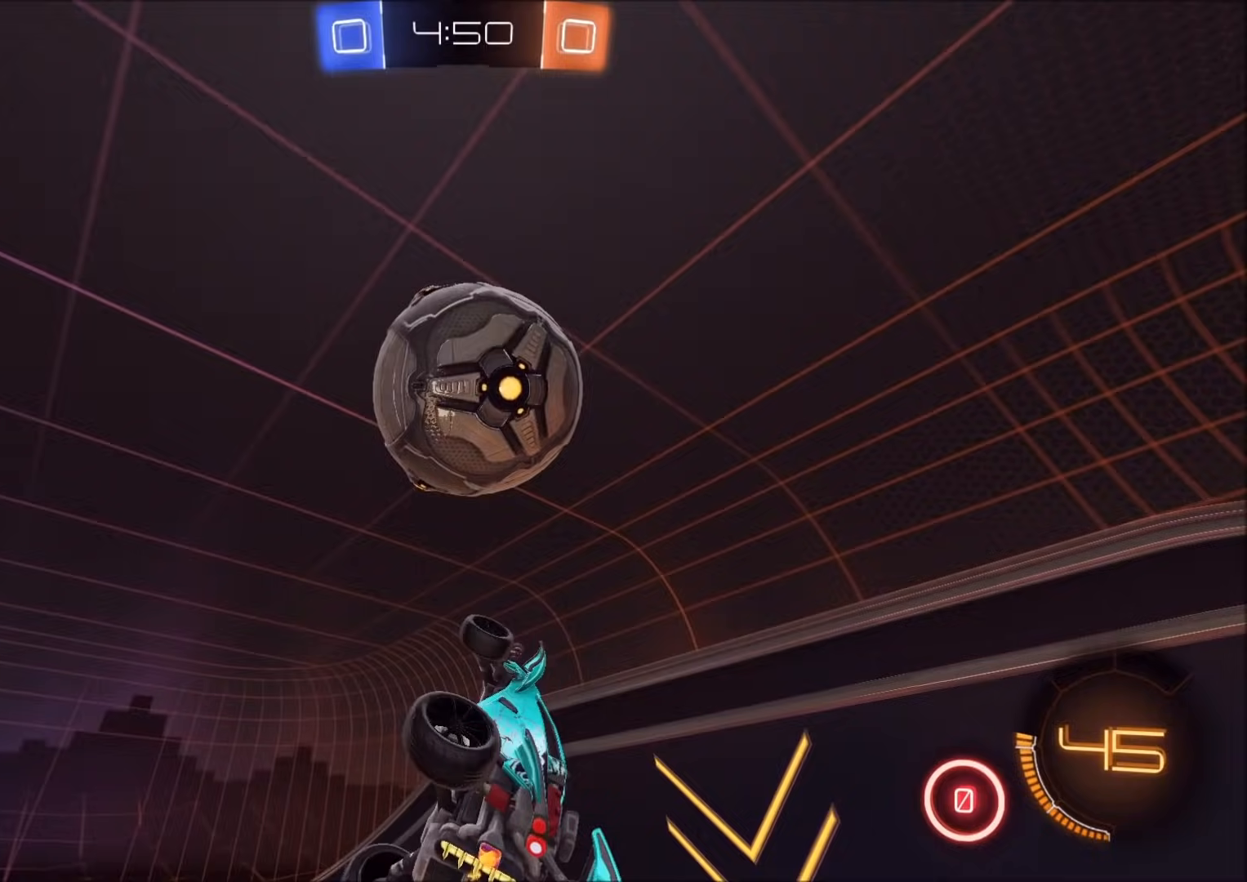
{"dt_ms": 500, "buttons": ["CROSS", "CIRCLE", "SQUARE", "R2"], "left_stick": "right", "right_stick": "center", "events": [[33, "left_stick", "up"], [133, "left_stick", "up-right"], [267, "CIRCLE", "down"], [283, "left_stick", "right"], [383, "CIRCLE", "up"], [450, "CIRCLE", "down"]]}
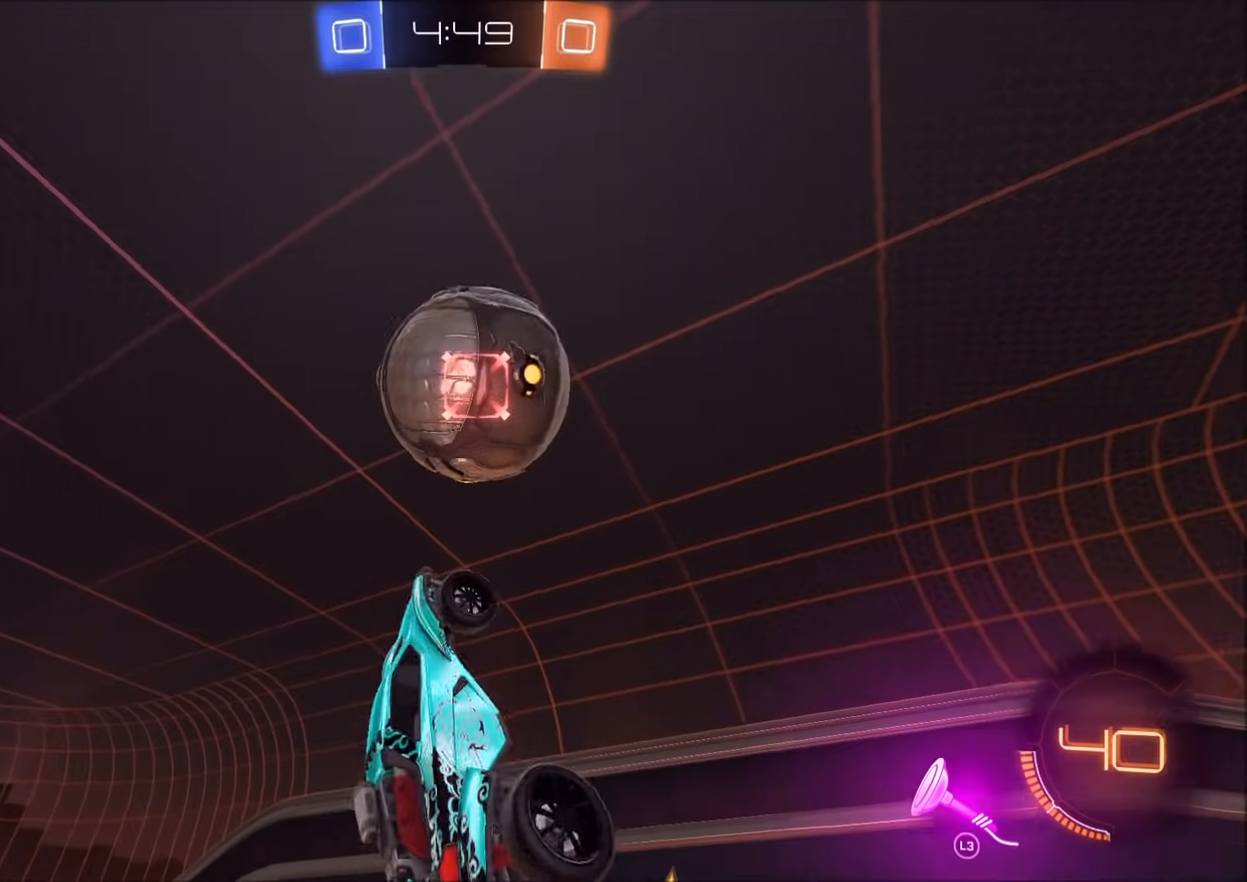
{"dt_ms": 500, "buttons": ["R2"], "left_stick": "down-right", "right_stick": "center", "events": [[167, "left_stick", "down-right"], [183, "SQUARE", "up"], [283, "CROSS", "up"], [333, "CIRCLE", "up"], [350, "L1", "down"], [450, "L1", "up"]]}
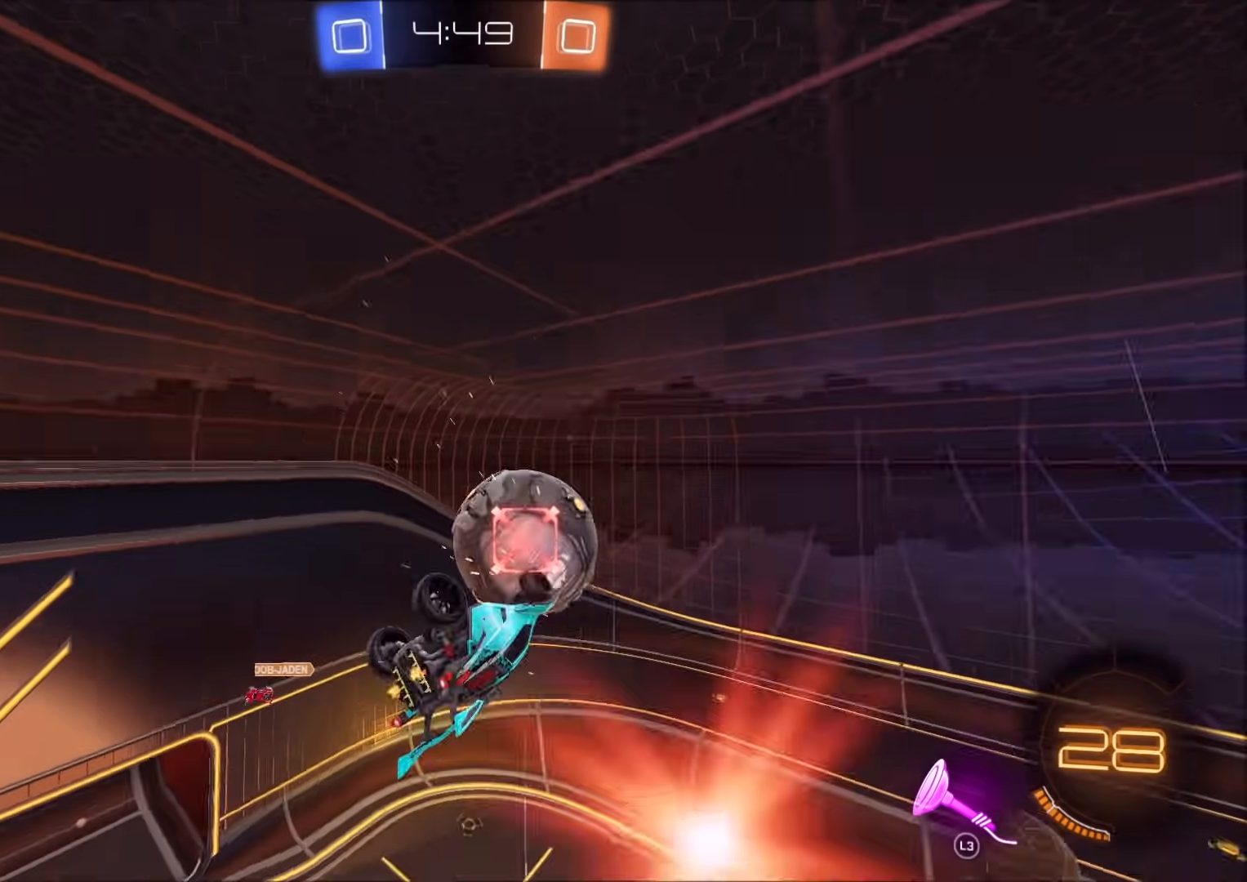
{"dt_ms": 500, "buttons": ["R2"], "left_stick": "up-left", "right_stick": "center", "events": [[133, "left_stick", "center"], [233, "left_stick", "up-left"]]}
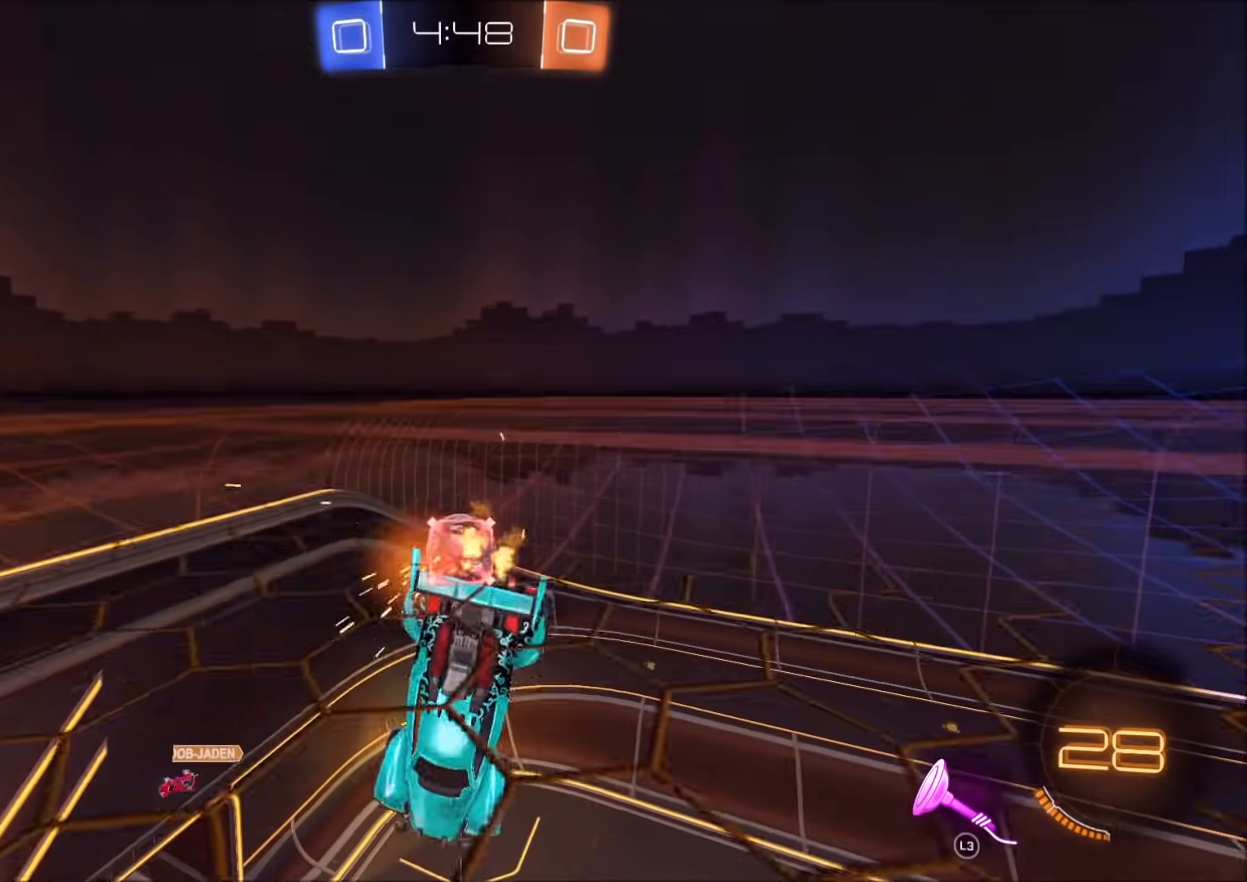
{"dt_ms": 500, "buttons": [], "left_stick": "center", "right_stick": "center", "events": [[133, "left_stick", "center"], [233, "R2", "up"]]}
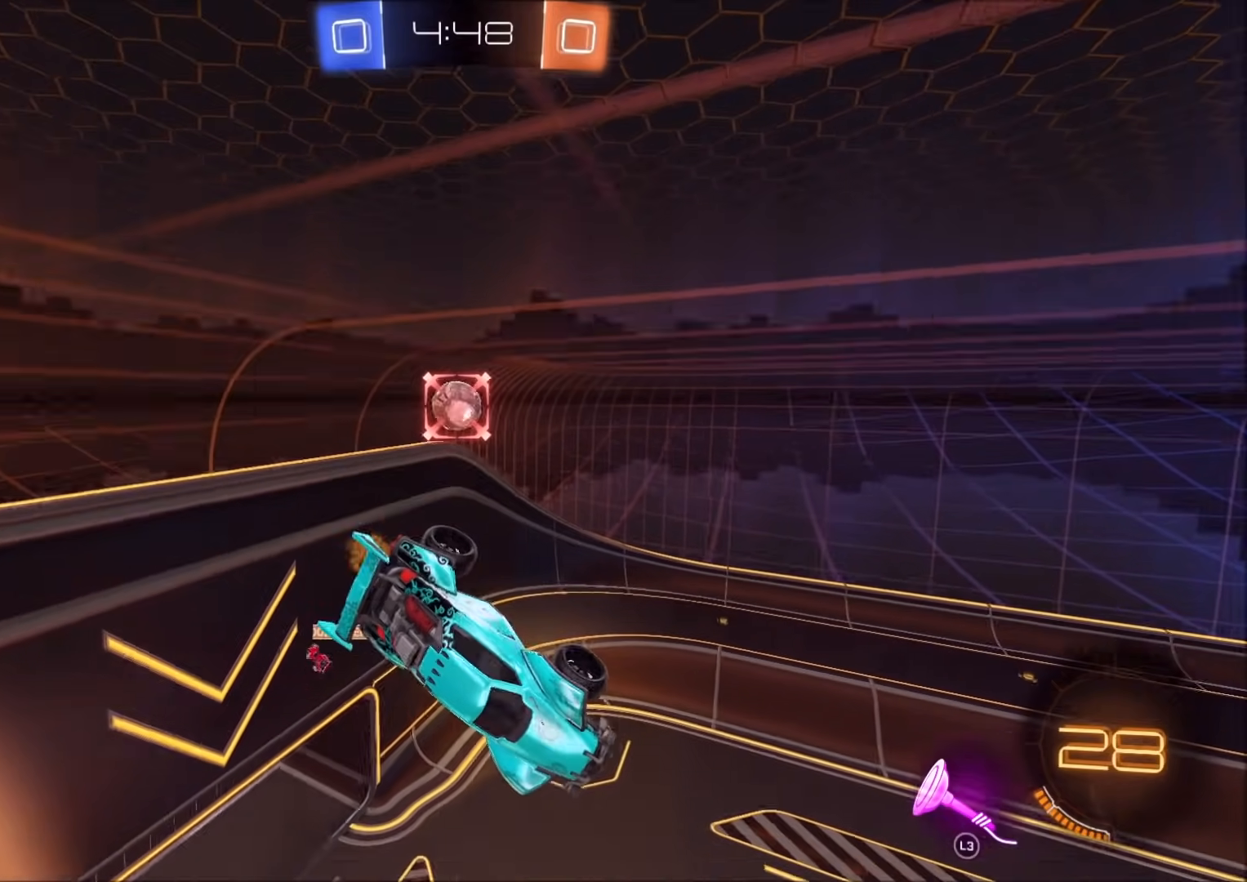
{"dt_ms": 500, "buttons": [], "left_stick": "center", "right_stick": "center", "events": []}
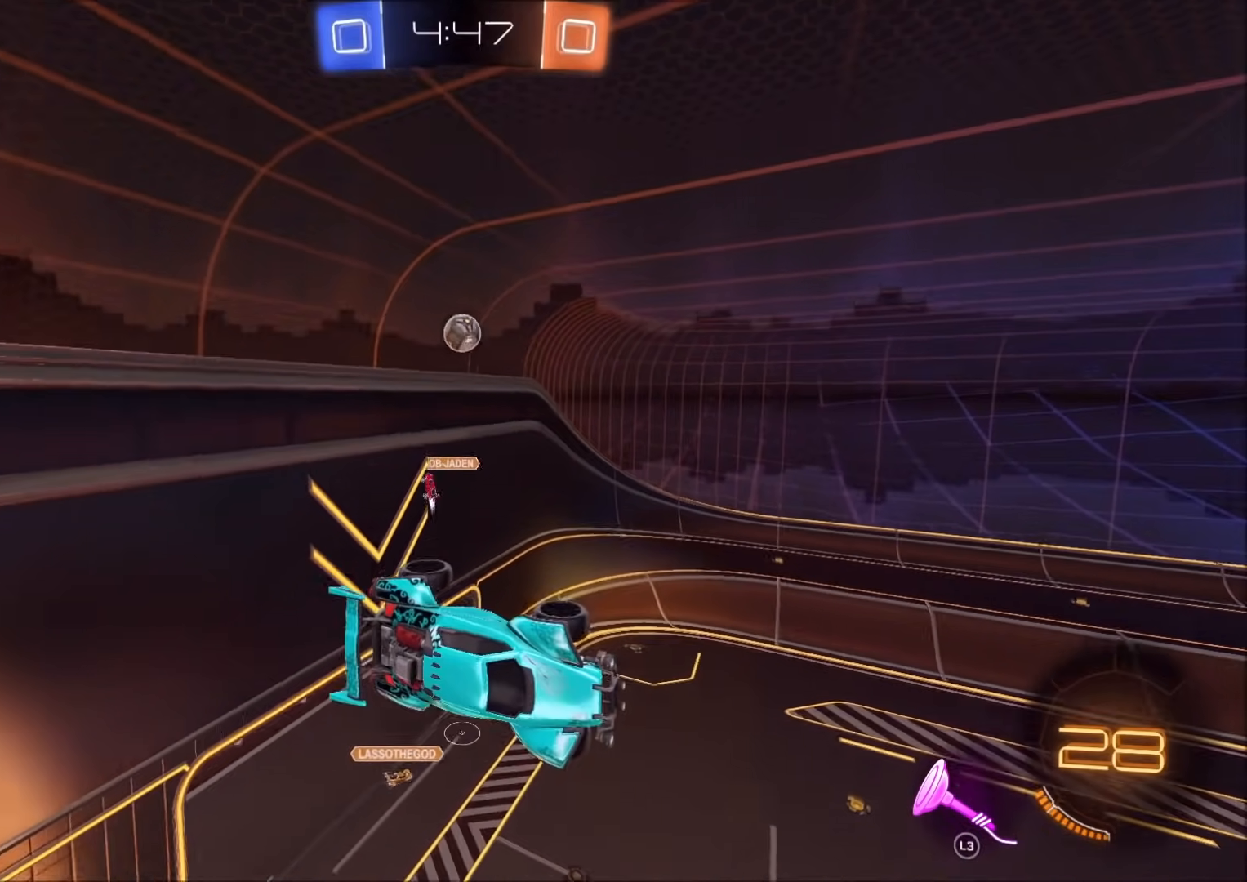
{"dt_ms": 500, "buttons": ["L1"], "left_stick": "up-left", "right_stick": "center", "events": [[317, "left_stick", "up-left"], [500, "L1", "down"]]}
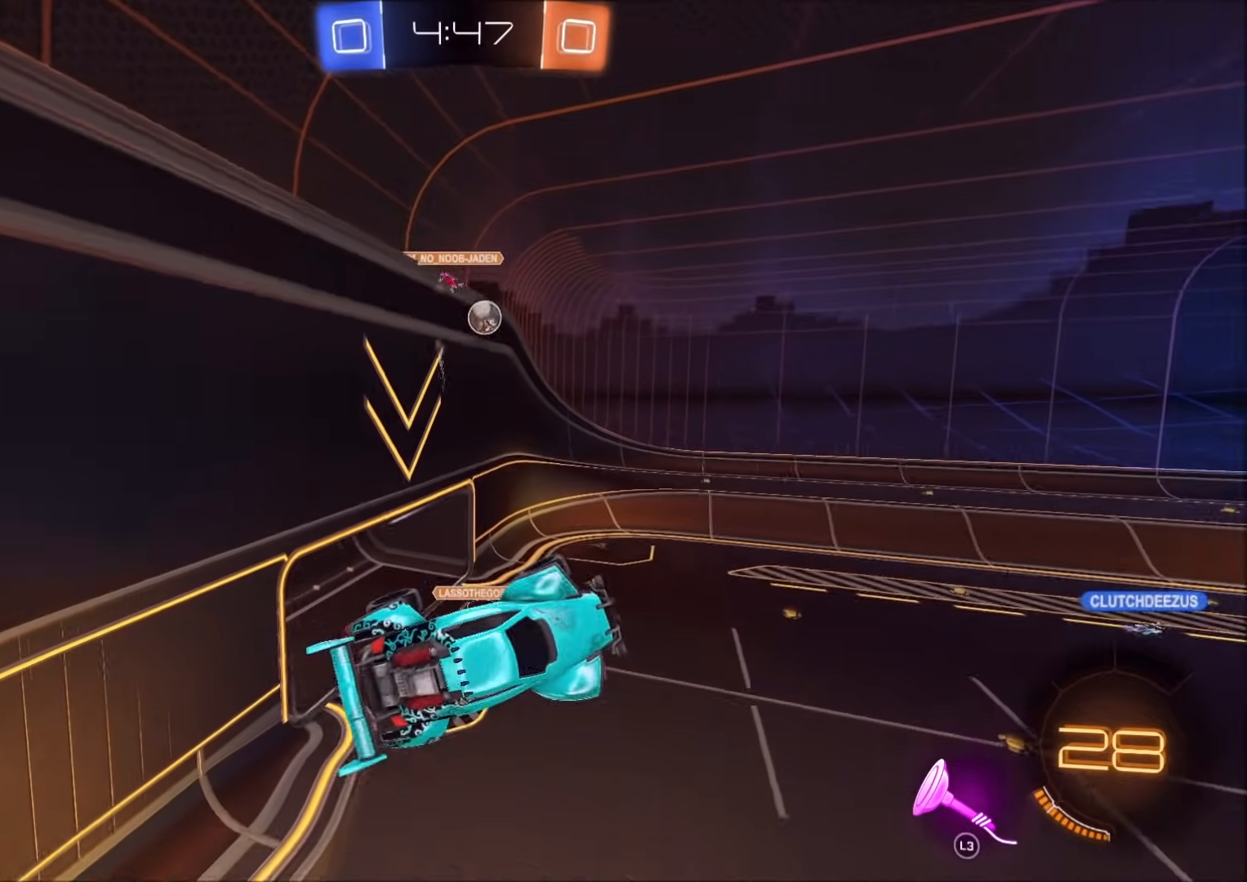
{"dt_ms": 500, "buttons": [], "left_stick": "center", "right_stick": "center", "events": [[117, "L1", "up"], [250, "left_stick", "up-right"], [483, "left_stick", "center"]]}
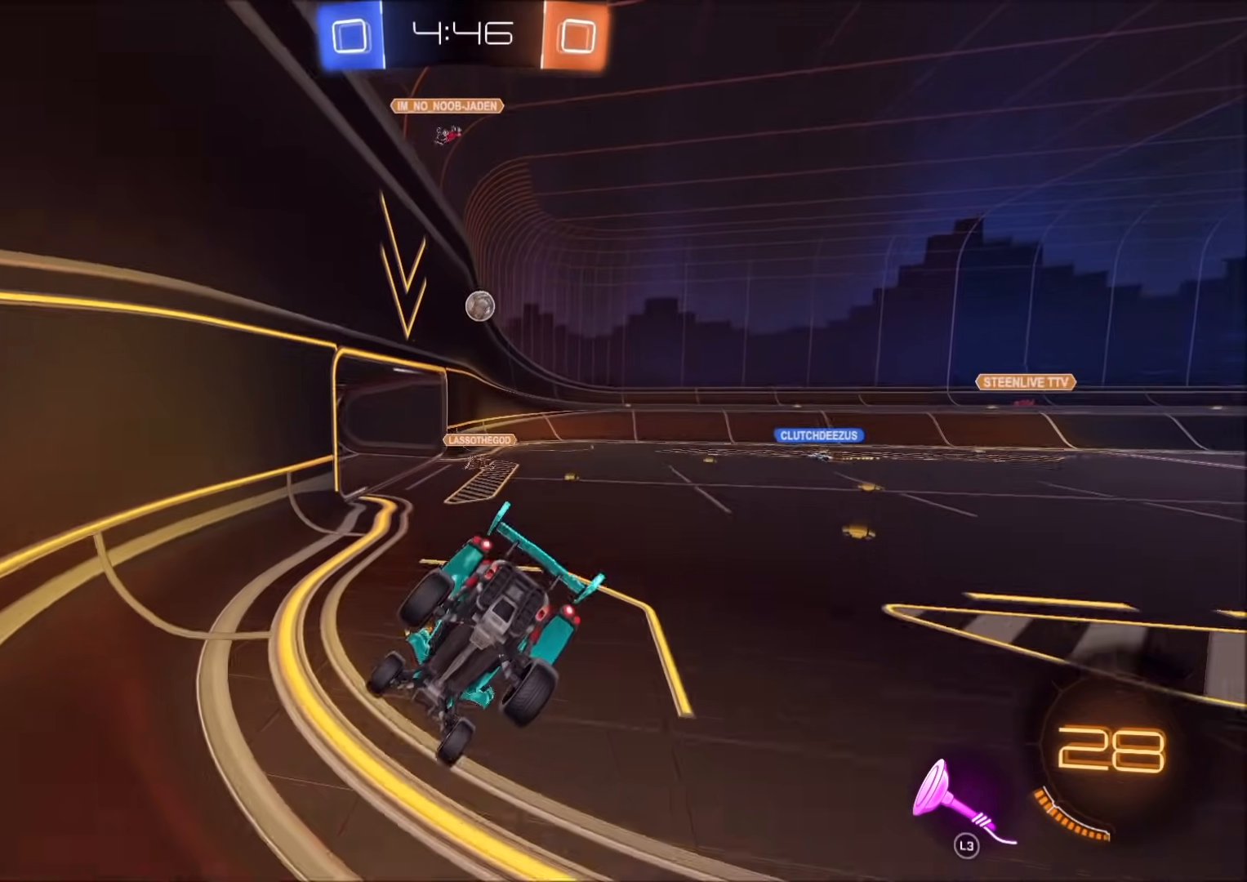
{"dt_ms": 1000, "buttons": ["CIRCLE", "R2"], "left_stick": "center", "right_stick": "center", "events": [[300, "left_stick", "right"], [333, "CIRCLE", "down"], [417, "left_stick", "center"], [500, "R2", "down"], [883, "left_stick", "up-right"], [983, "left_stick", "center"]]}
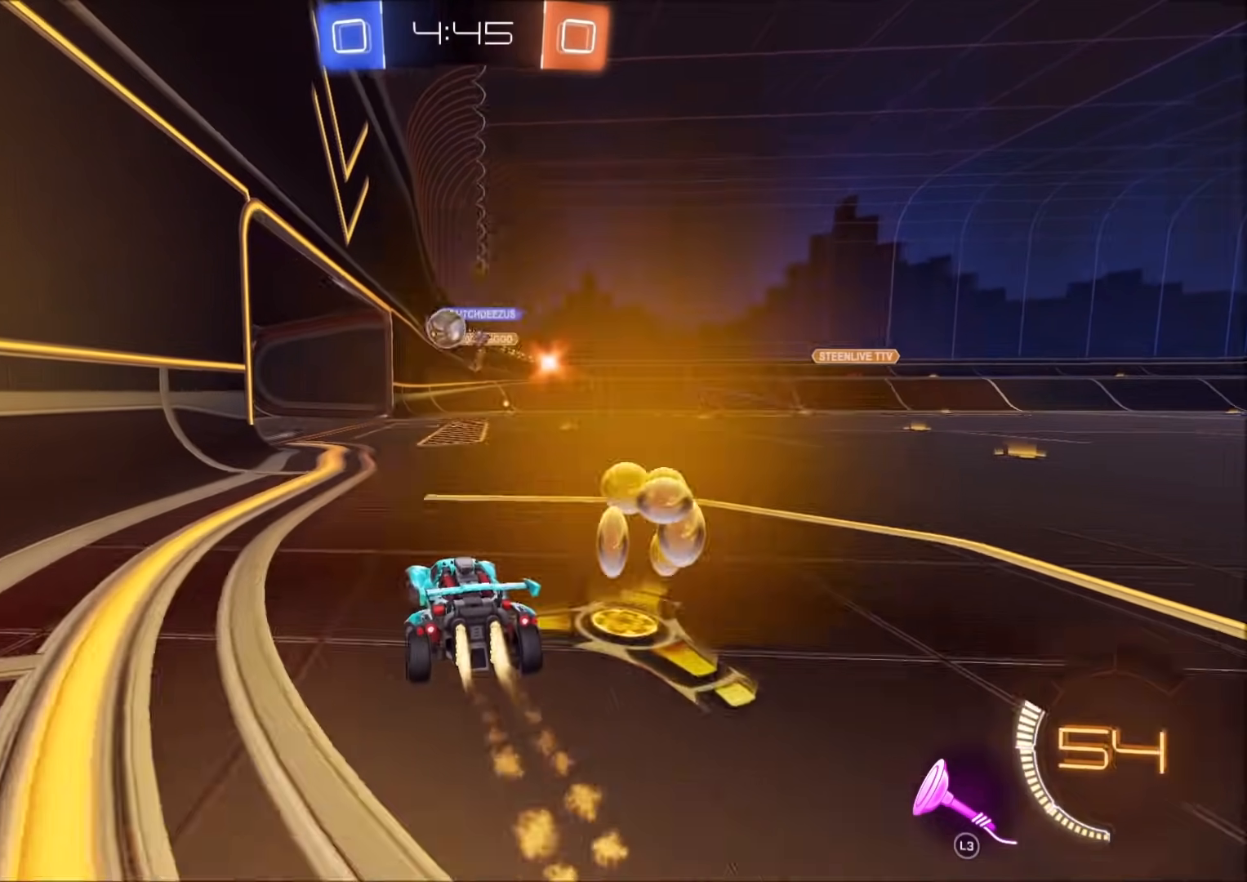
{"dt_ms": 500, "buttons": ["CIRCLE", "R2"], "left_stick": "left", "right_stick": "center", "events": [[450, "left_stick", "left"]]}
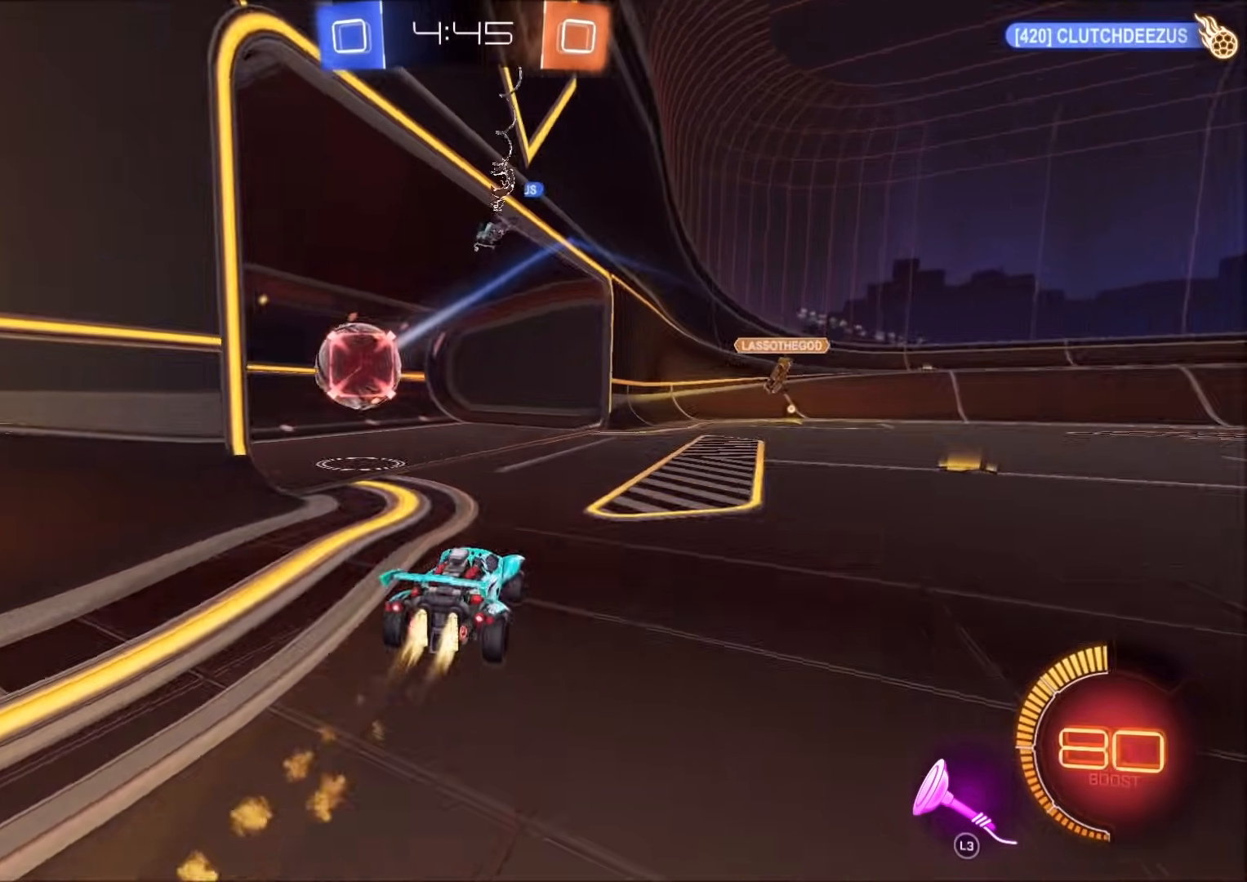
{"dt_ms": 500, "buttons": ["TRIANGLE"], "left_stick": "center", "right_stick": "center", "events": [[167, "CIRCLE", "up"], [267, "R2", "up"], [267, "left_stick", "center"], [417, "TRIANGLE", "down"]]}
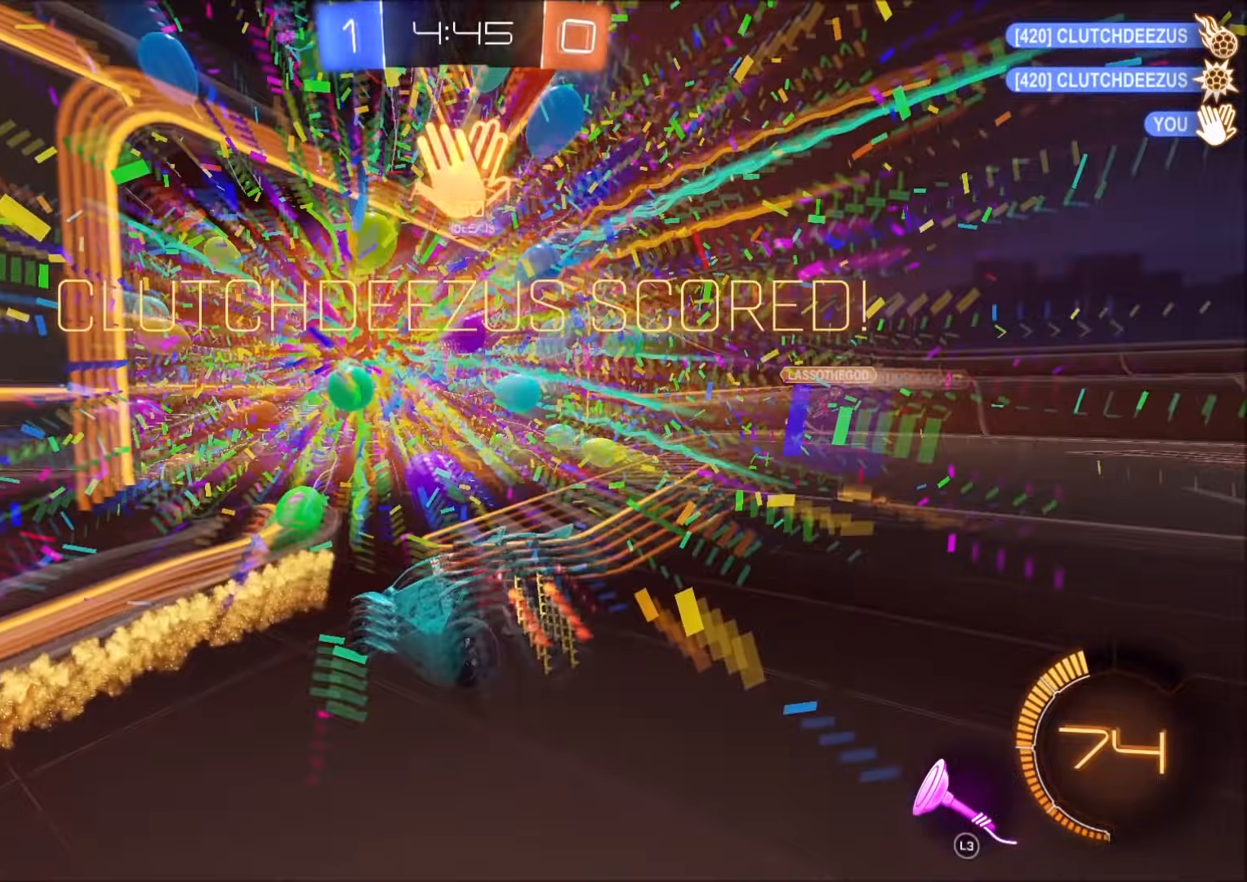
{"dt_ms": 500, "buttons": [], "left_stick": "center", "right_stick": "center", "events": [[67, "TRIANGLE", "up"]]}
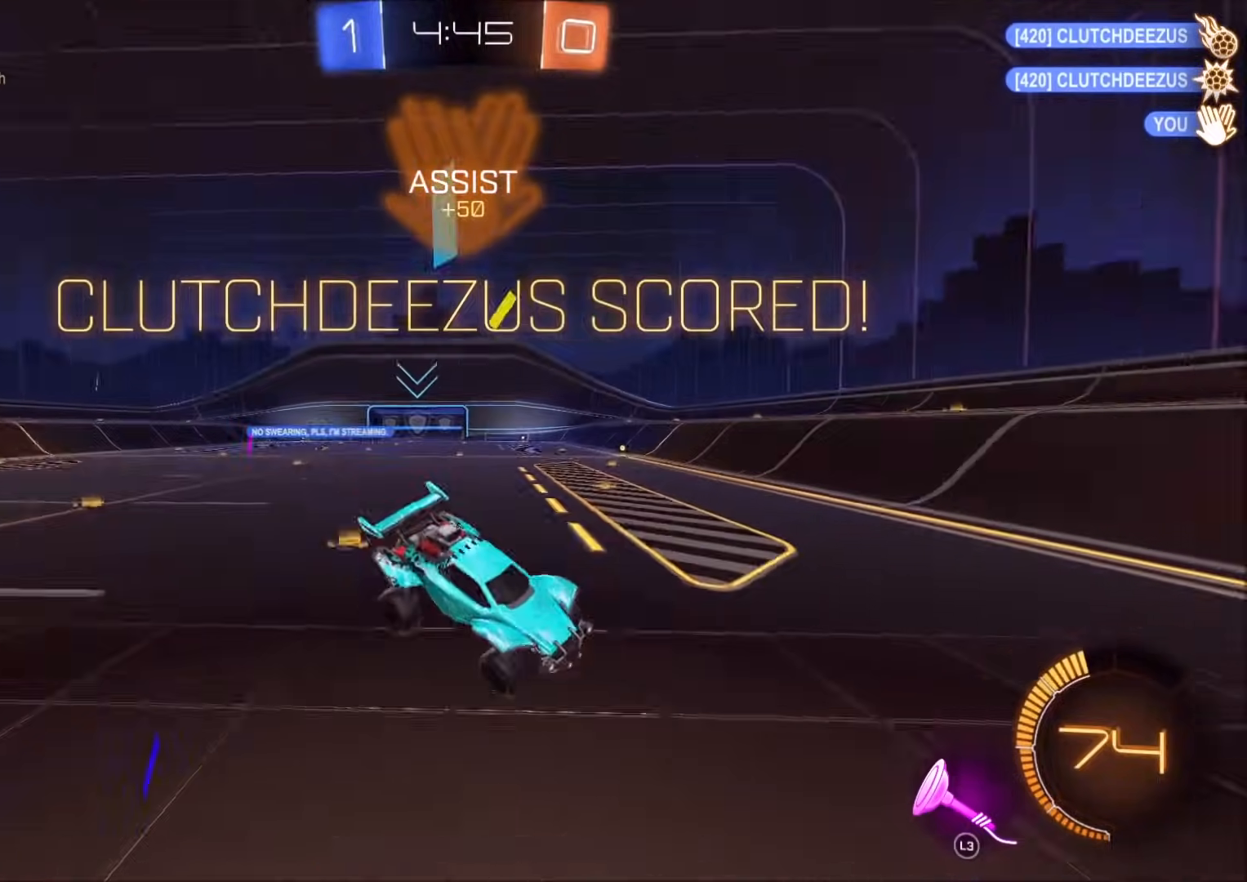
{"dt_ms": 500, "buttons": [], "left_stick": "center", "right_stick": "center", "events": []}
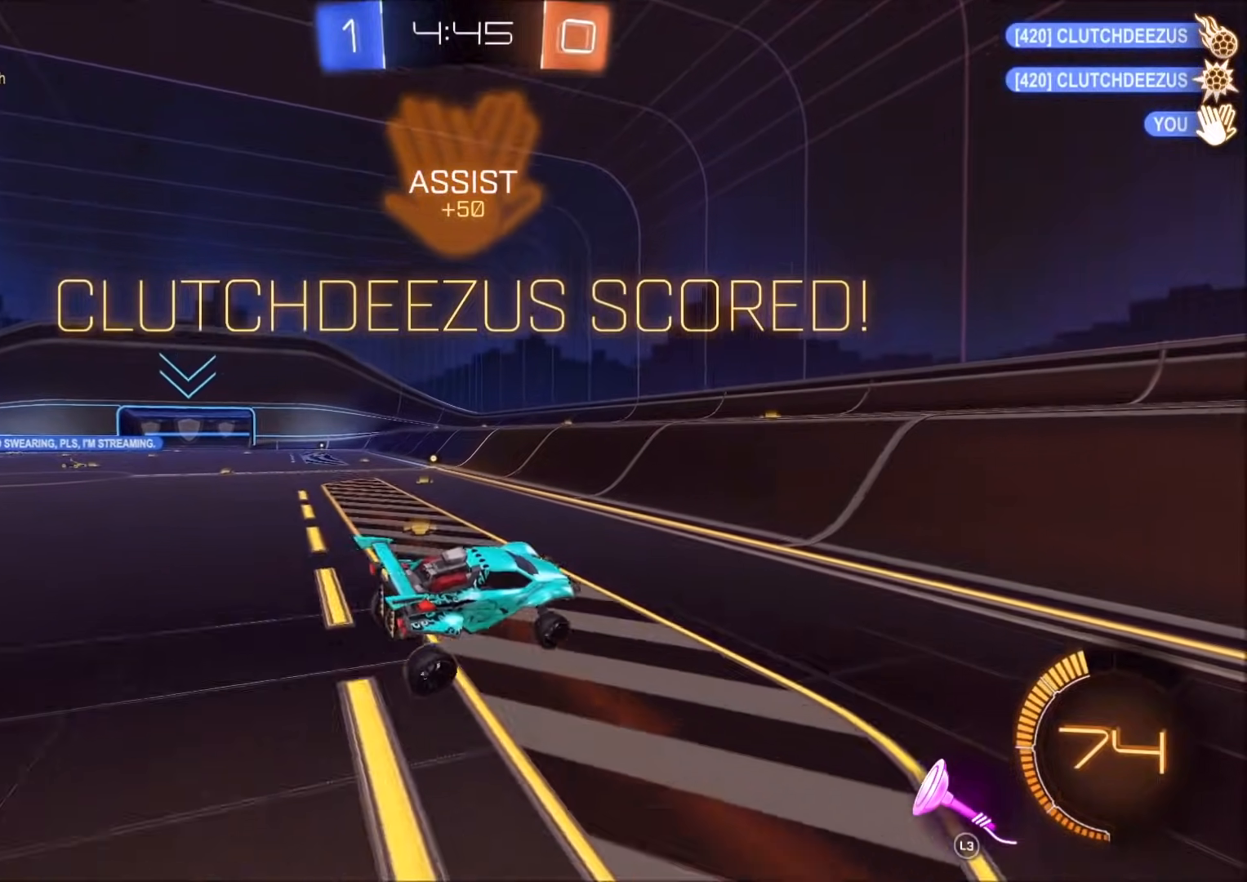
{"dt_ms": 500, "buttons": [], "left_stick": "center", "right_stick": "center", "events": []}
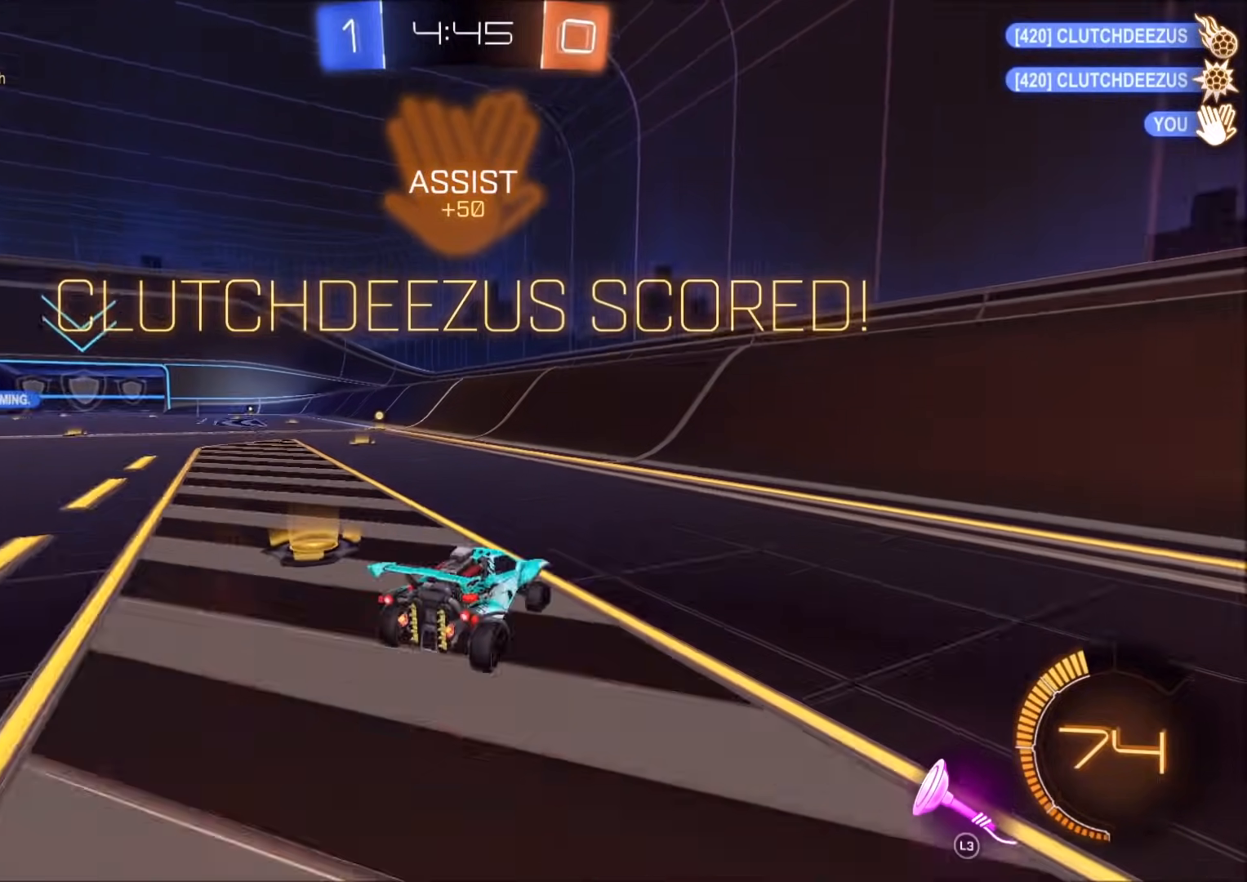
{"dt_ms": 500, "buttons": [], "left_stick": "center", "right_stick": "center", "events": []}
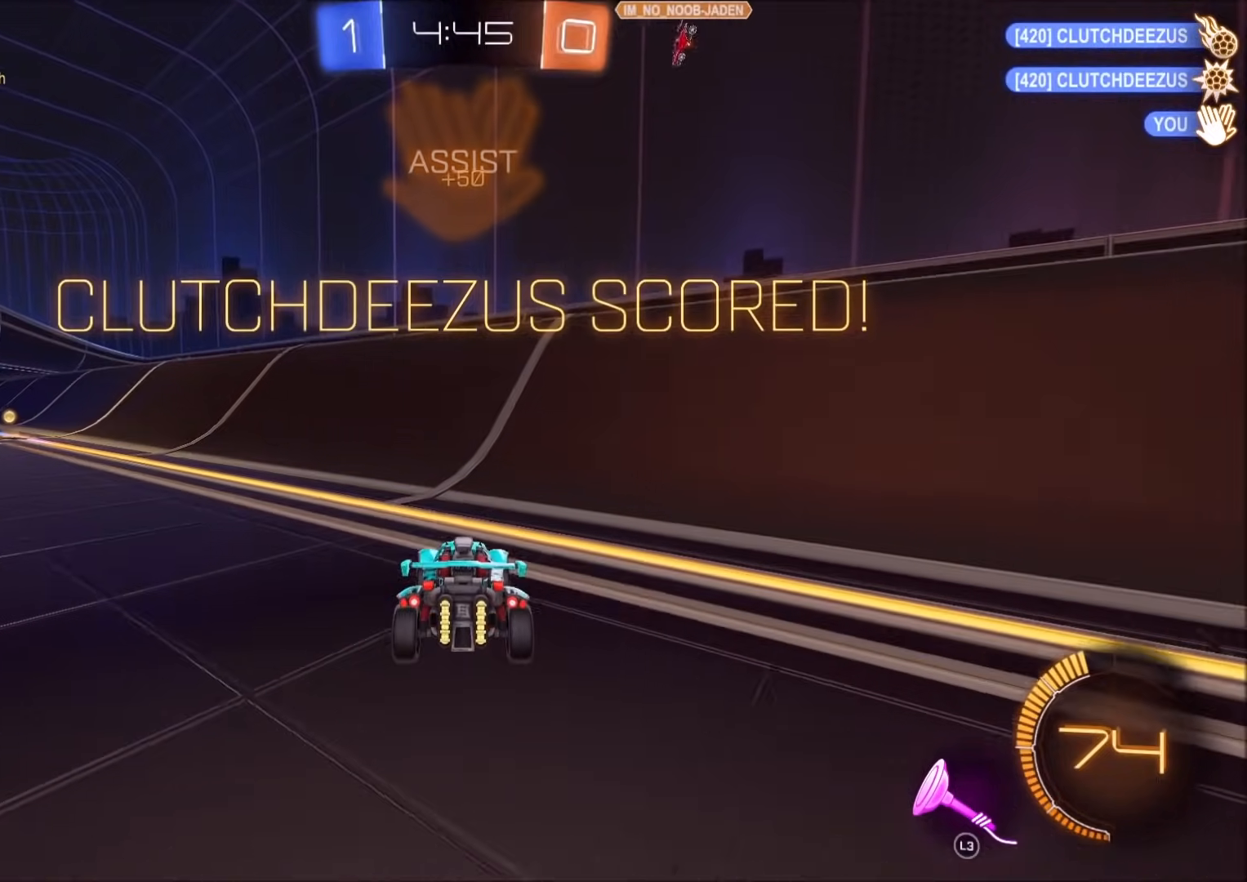
{"dt_ms": 500, "buttons": ["CIRCLE"], "left_stick": "left", "right_stick": "center", "events": [[267, "CIRCLE", "down"], [267, "left_stick", "left"]]}
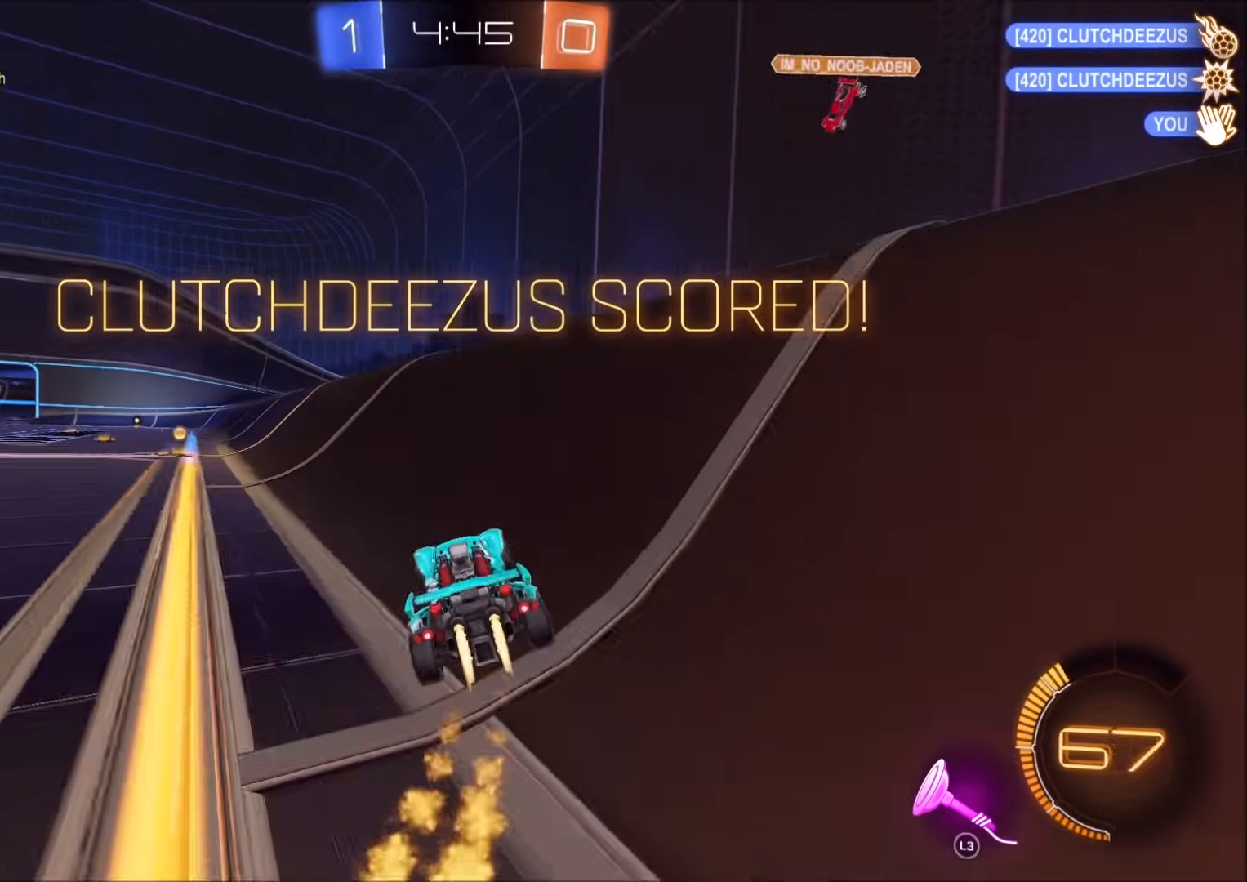
{"dt_ms": 500, "buttons": [], "left_stick": "center", "right_stick": "center", "events": [[133, "left_stick", "center"], [200, "CIRCLE", "up"]]}
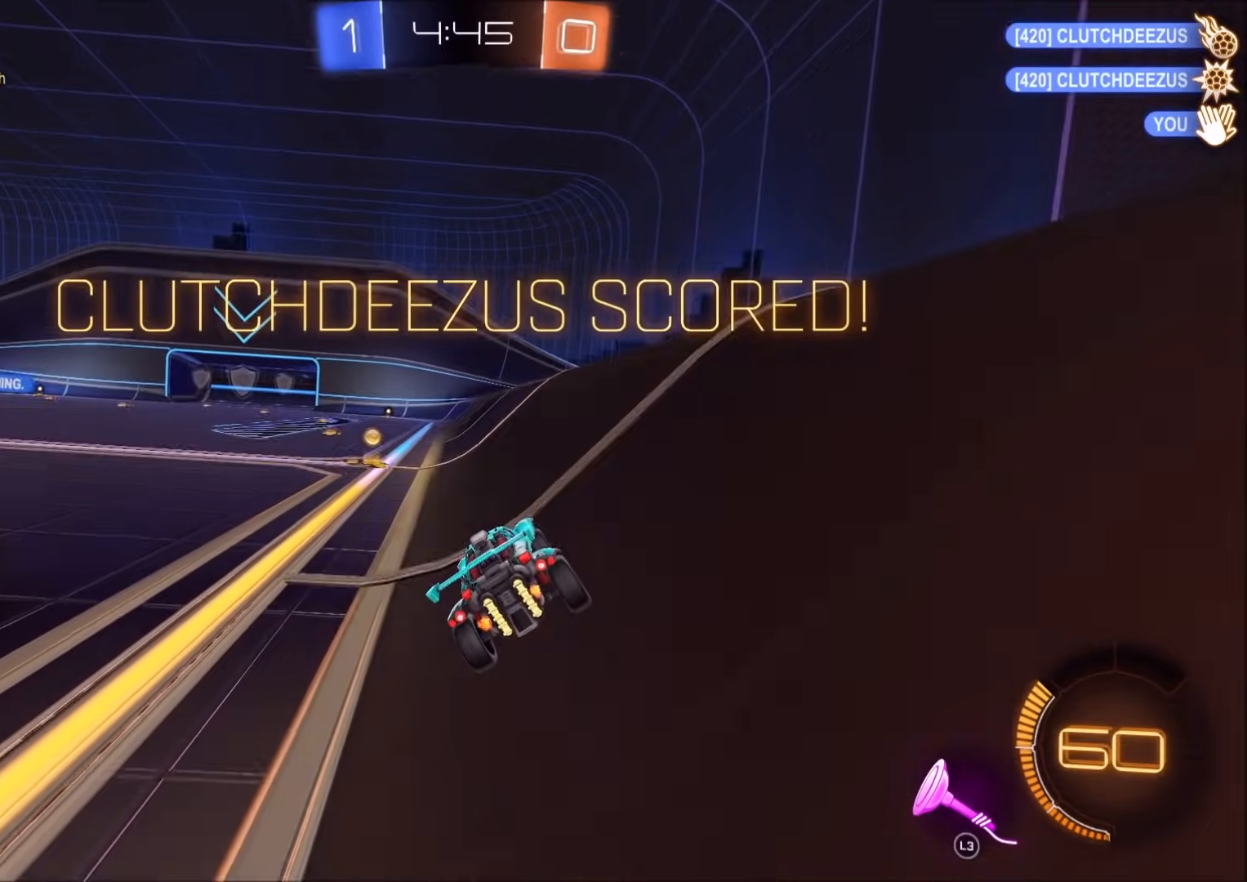
{"dt_ms": 500, "buttons": [], "left_stick": "center", "right_stick": "center", "events": []}
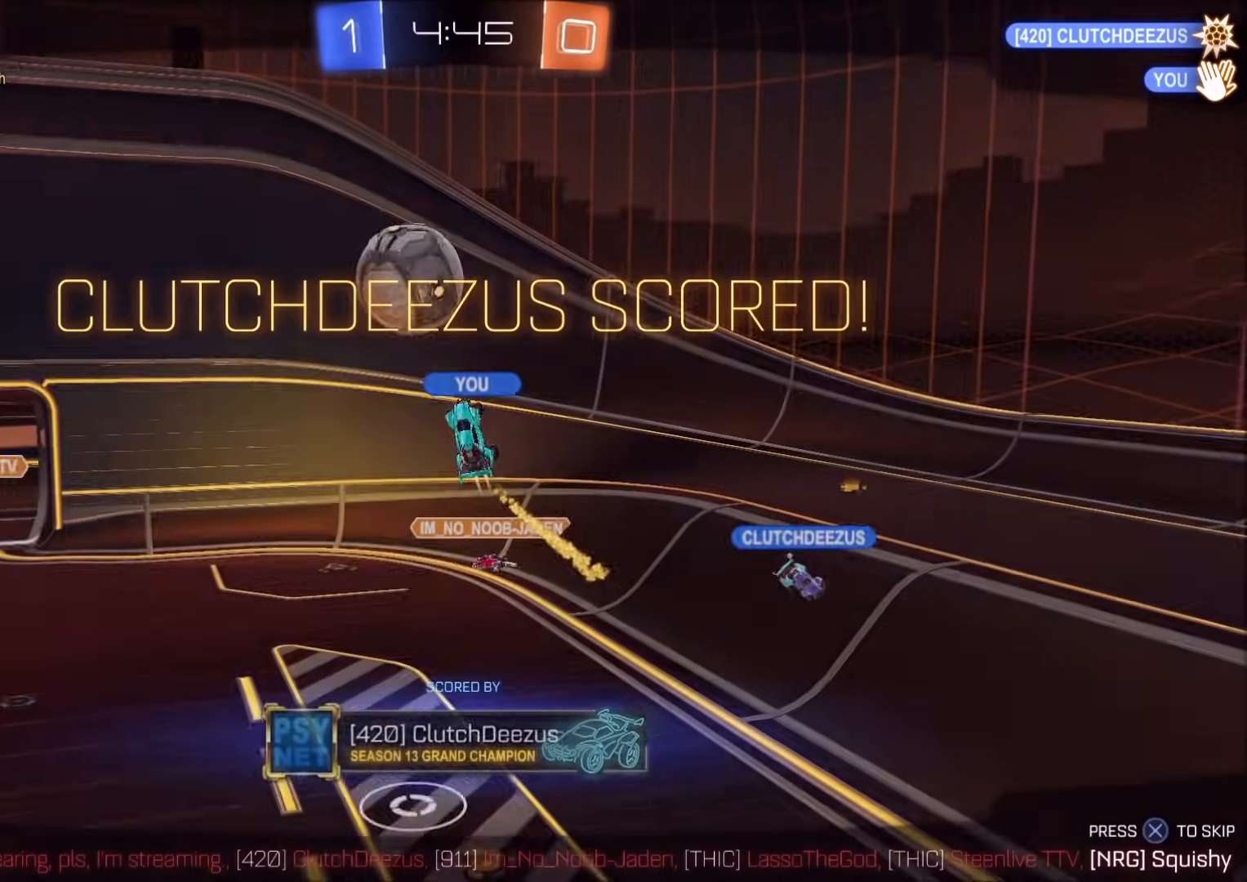
{"dt_ms": 500, "buttons": [], "left_stick": "center", "right_stick": "center", "events": []}
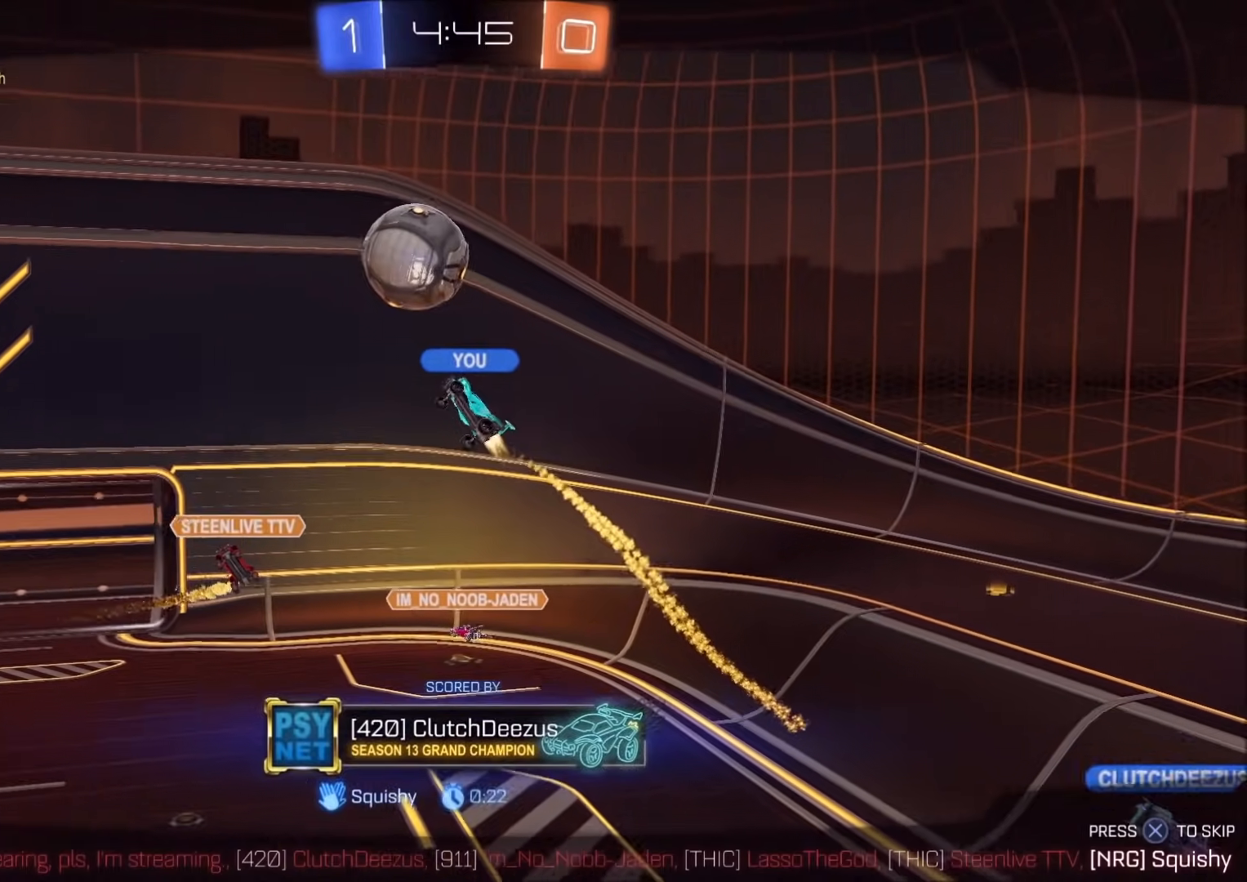
{"dt_ms": 500, "buttons": [], "left_stick": "center", "right_stick": "center", "events": []}